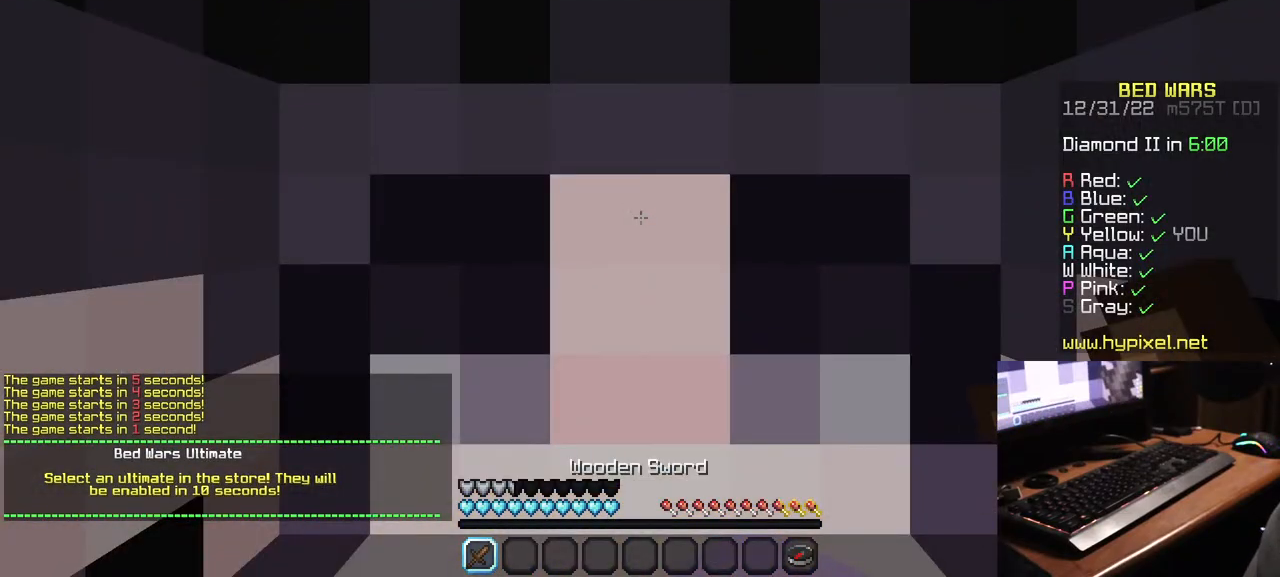
Gameplay with keyboard and mouse; each line is a JSON object with the keys and mouse buttons held at the frame after it. "events" lists presses ("down") and releases ("up") of "a", "d", "s", "w", "mouse_left" and "mouse_right" between this image and that frame as [ms after this image, input, new state], when the widget could be followed in between. "mouse_left", "mouse_right" = the "left", "right" buttons of the "mouse" list. No other keys are recorded. Fast repeated clicks can show as one long hold. Mouse movement is not recorded.
{"keys": ["s"], "mouse": [], "events": [[367, "s", "down"]]}
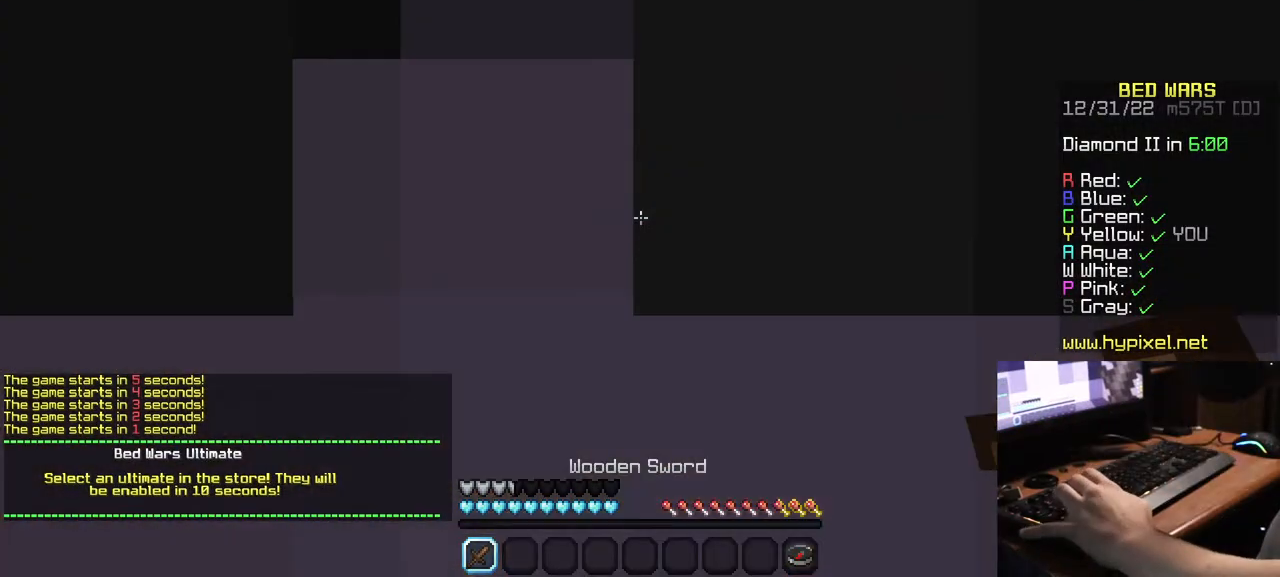
{"keys": ["s"], "mouse": [], "events": []}
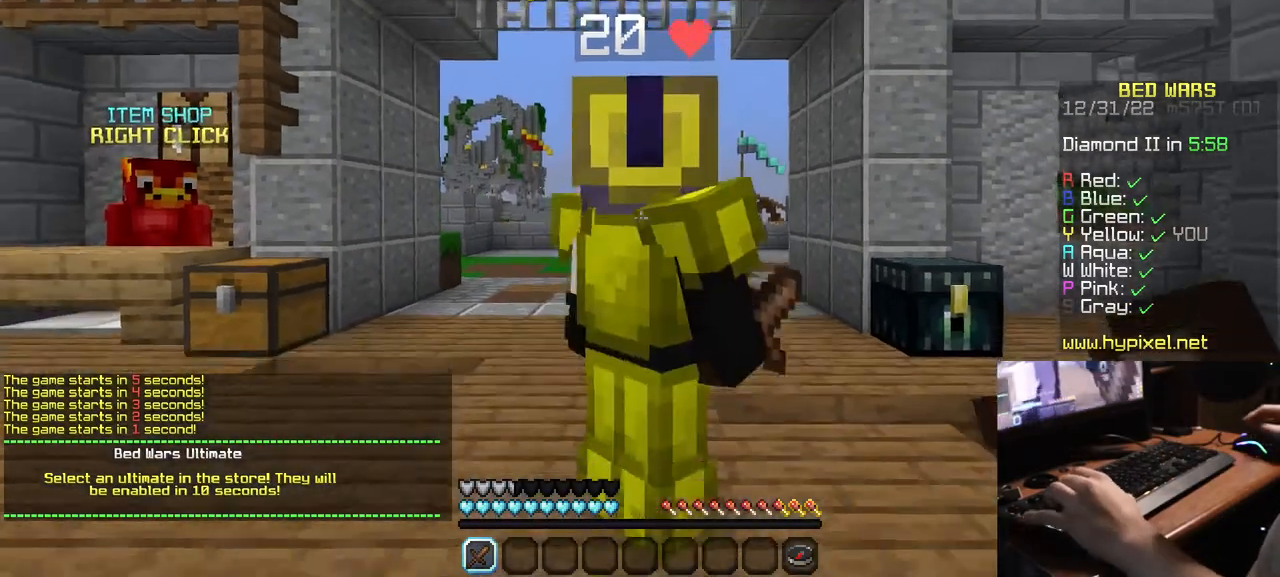
{"keys": ["s"], "mouse": ["left"], "events": [[484, "mouse_left", "down"]]}
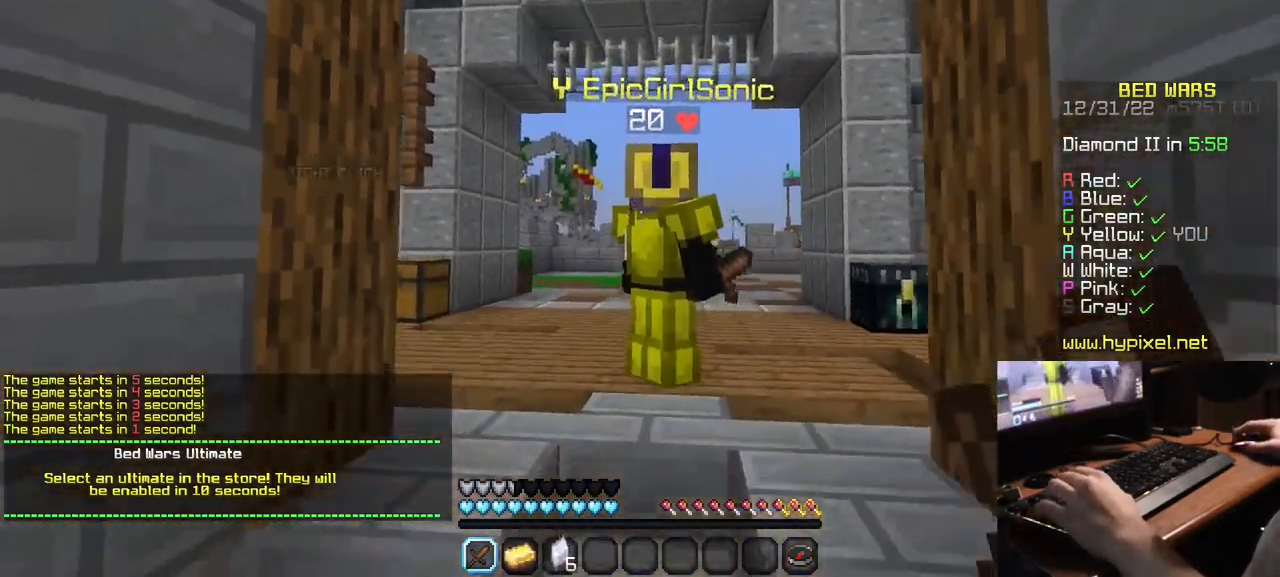
{"keys": ["s"], "mouse": [], "events": [[417, "mouse_left", "up"]]}
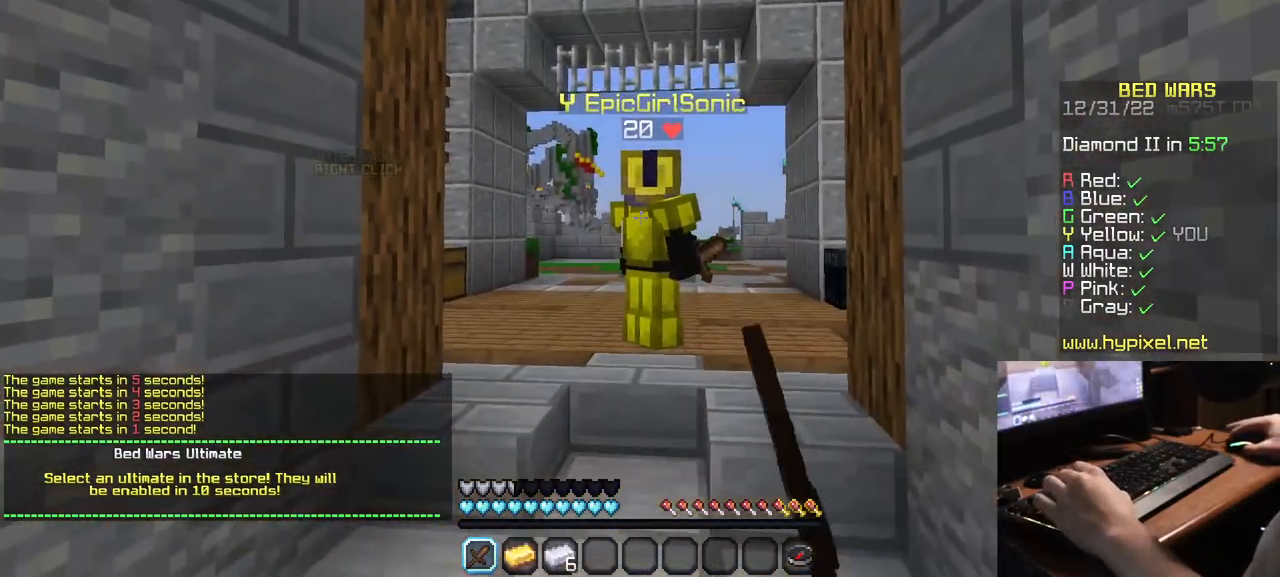
{"keys": [], "mouse": [], "events": [[34, "mouse_left", "down"], [34, "s", "up"], [200, "mouse_left", "up"], [284, "mouse_left", "down"], [500, "mouse_left", "up"]]}
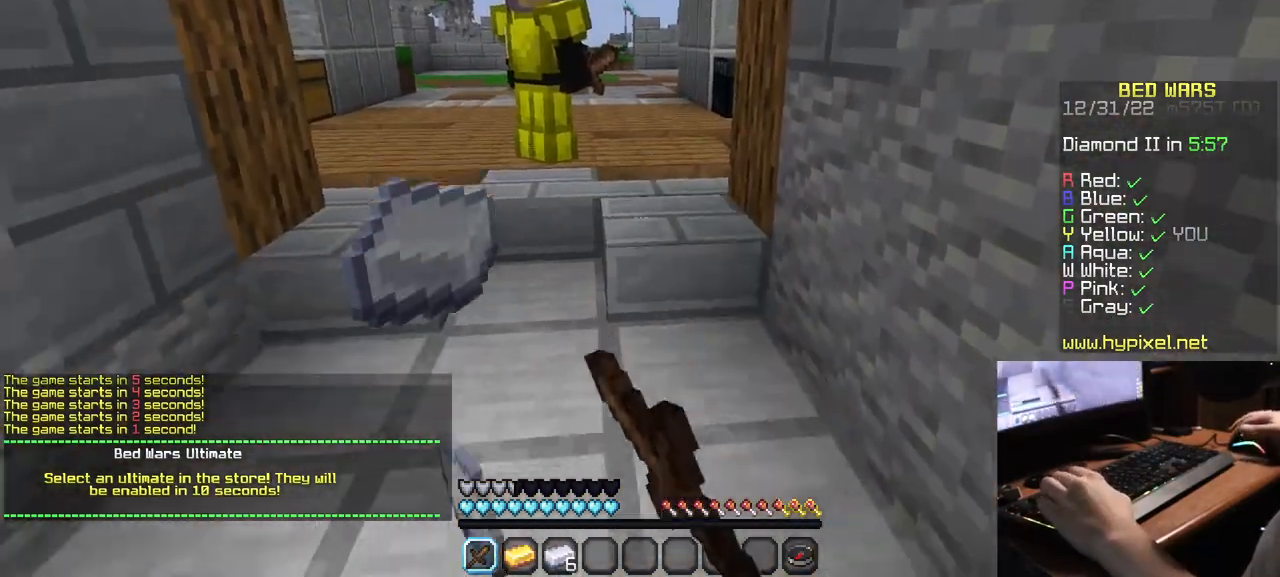
{"keys": [], "mouse": [], "events": [[217, "mouse_left", "down"], [500, "mouse_left", "up"]]}
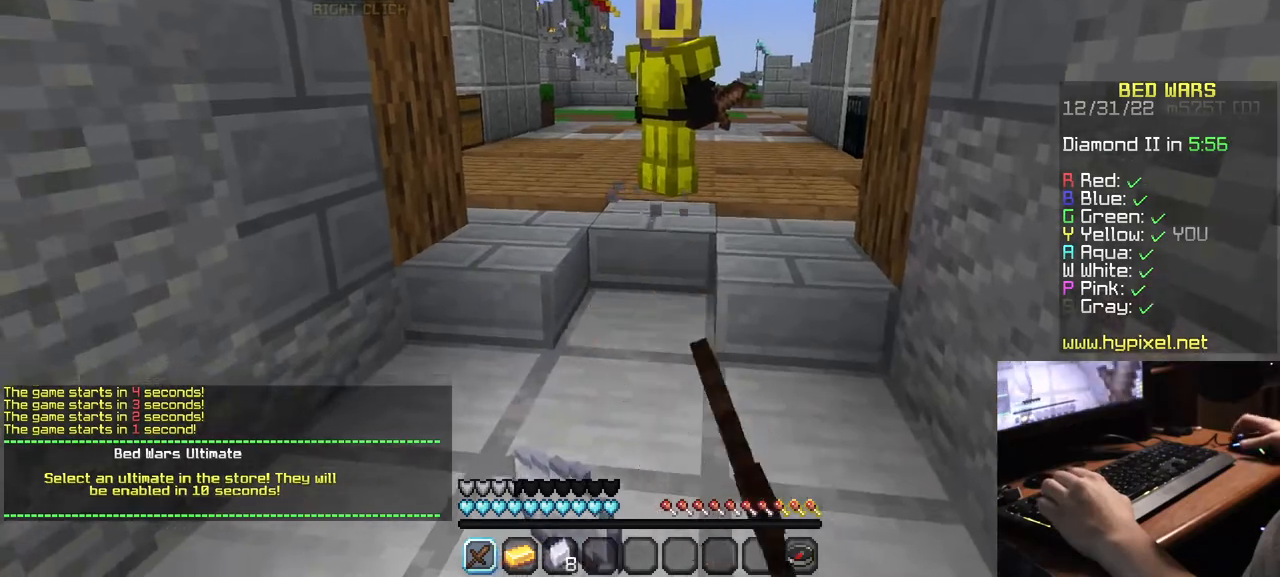
{"keys": [], "mouse": ["left"], "events": [[84, "mouse_left", "down"], [234, "mouse_left", "up"], [334, "mouse_left", "down"]]}
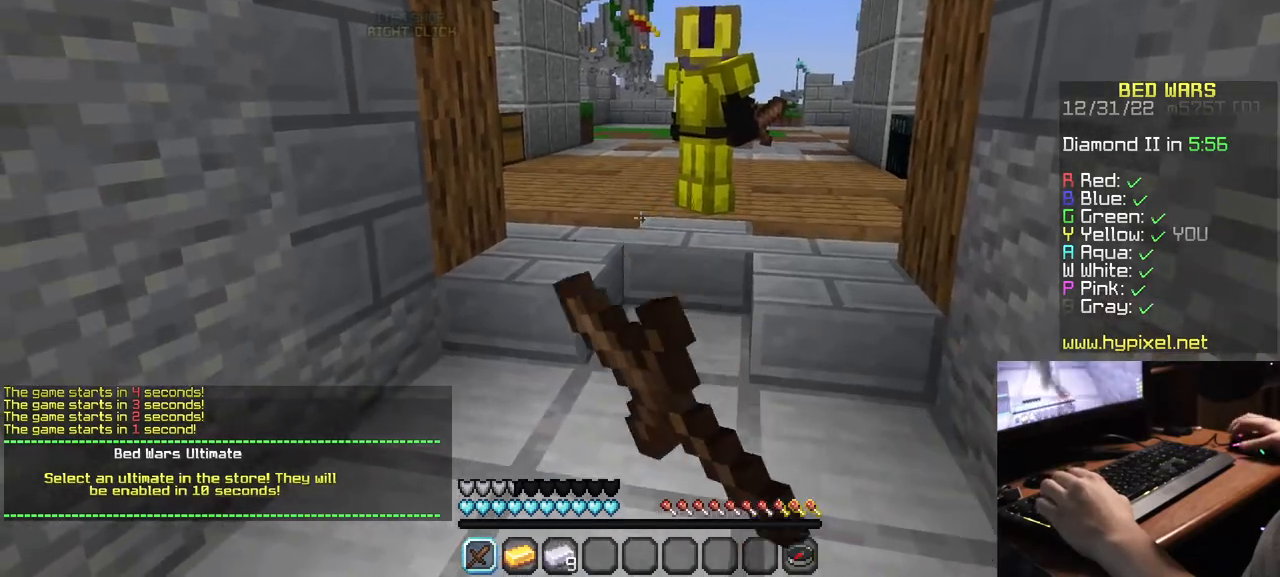
{"keys": ["w"], "mouse": [], "events": [[100, "mouse_left", "up"], [217, "mouse_left", "down"], [334, "w", "down"], [484, "mouse_left", "up"]]}